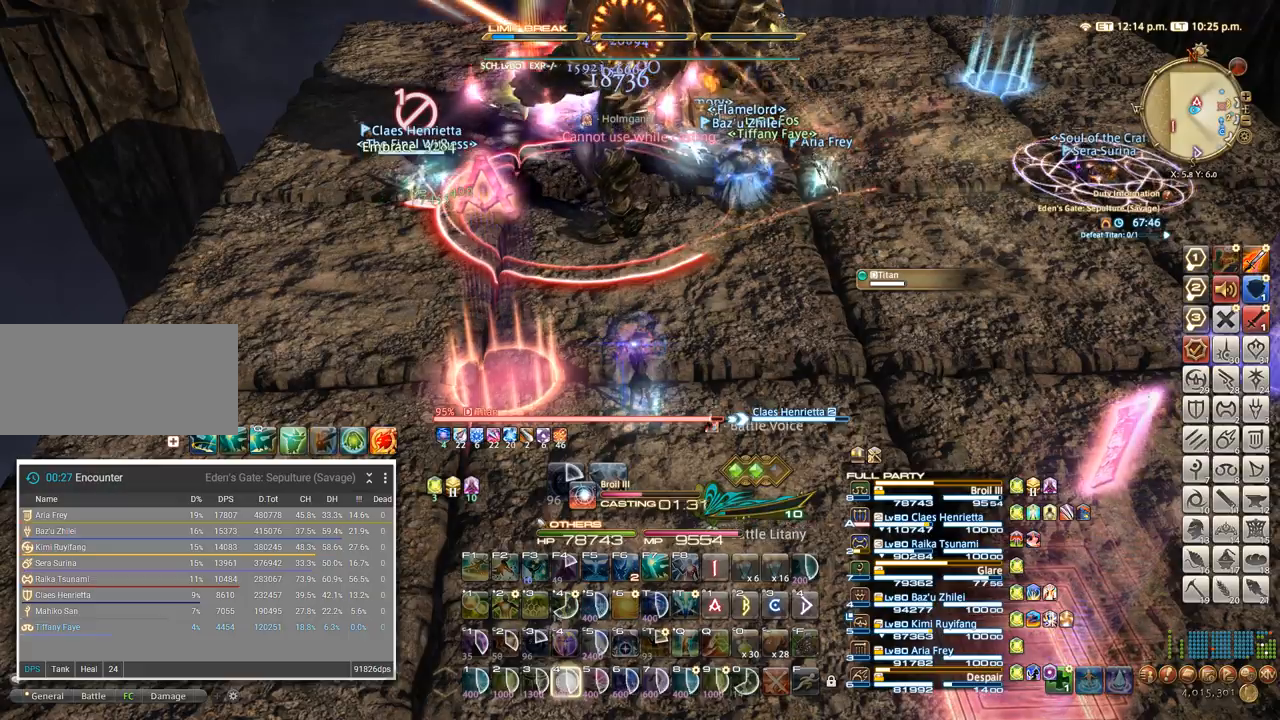
Gameplay with keyboard; each line is a JSON object with the keys held at the frame after it. "events" lists presses ("down") and releases ("up") of ".", "/", "0", "1", "2", "3", "4", "5", "6", "7", "8", "9", "a", "alt_l", "alt_r", "b", "backslash", "backspace", "c", "caps_lock", "comma", "ctrl_l", "ctrl_r", "d", "e", "equals", "escape", "f", "f1", "f10", "f11", "f12", "f2", "f3", "f4", "f5", "f6", "f7", "f8", "f9", "g", "h", "i", "j", "k", "l", "lbracket", "m", "minus", "n", "o", "p", "q", "quote", "r", "rbracket", "return", "s", "semicolon", "shift_l", "shift_r", "space", "super", "t", "tab", "tilde", "u", "v", "w", "x" and "y" between this image and that frame as [ms after this image, input, new state], when the widget could be followed in between. No other keys are recorded. Mouse input is not recorded. Not read: z.
{"keys": [], "events": [[17, "4", "down"], [100, "4", "up"], [167, "4", "down"], [284, "4", "up"], [367, "4", "down"], [450, "4", "up"]]}
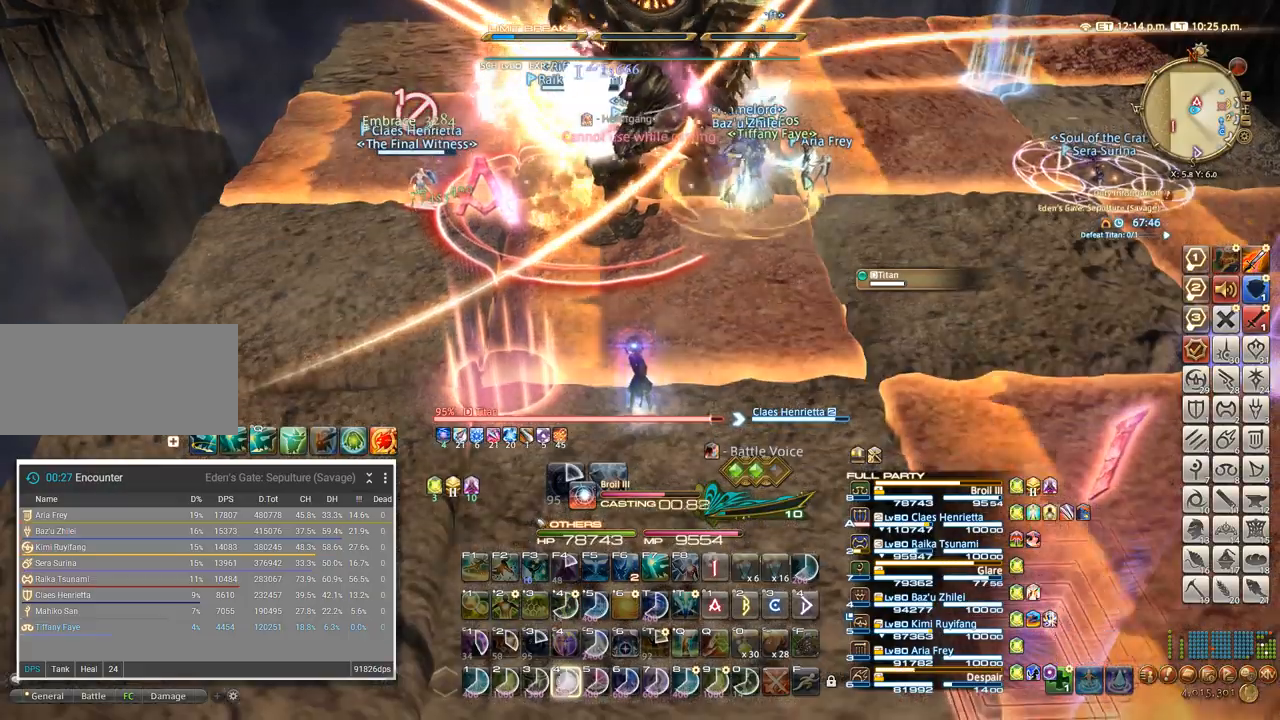
{"keys": [], "events": [[50, "4", "down"], [150, "4", "up"], [317, "4", "down"], [400, "4", "up"]]}
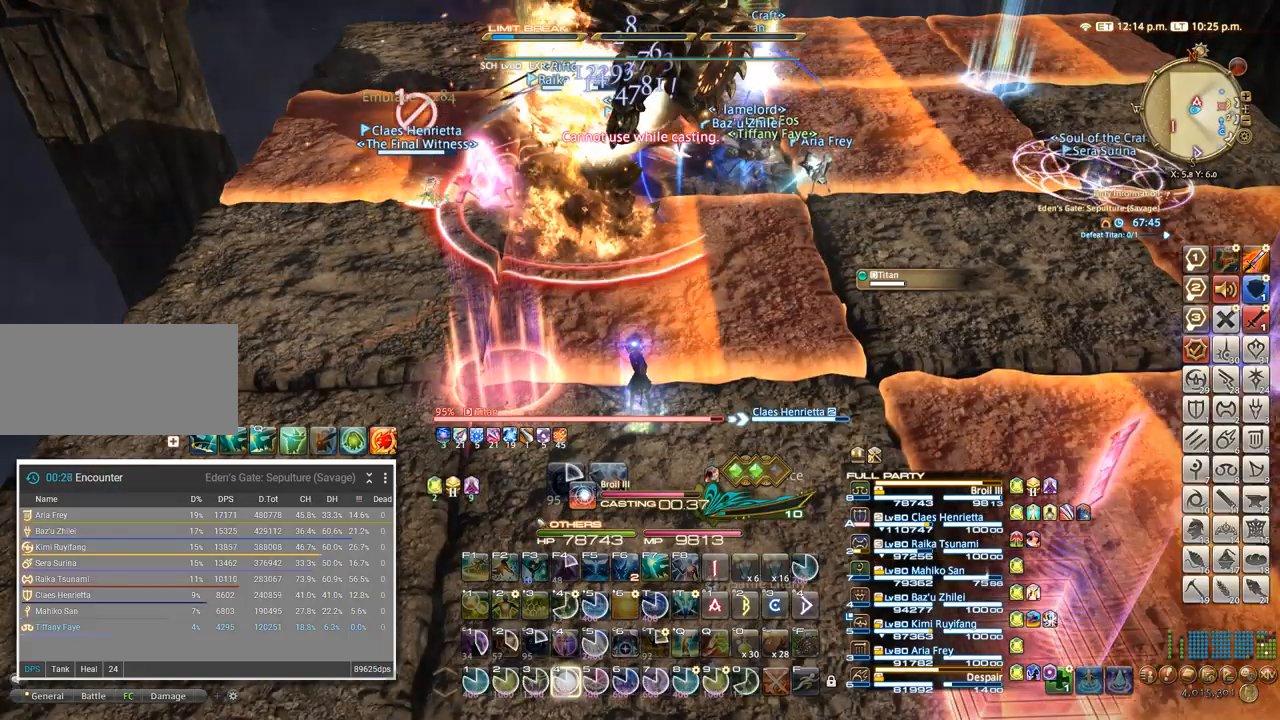
{"keys": ["4"], "events": [[150, "4", "down"]]}
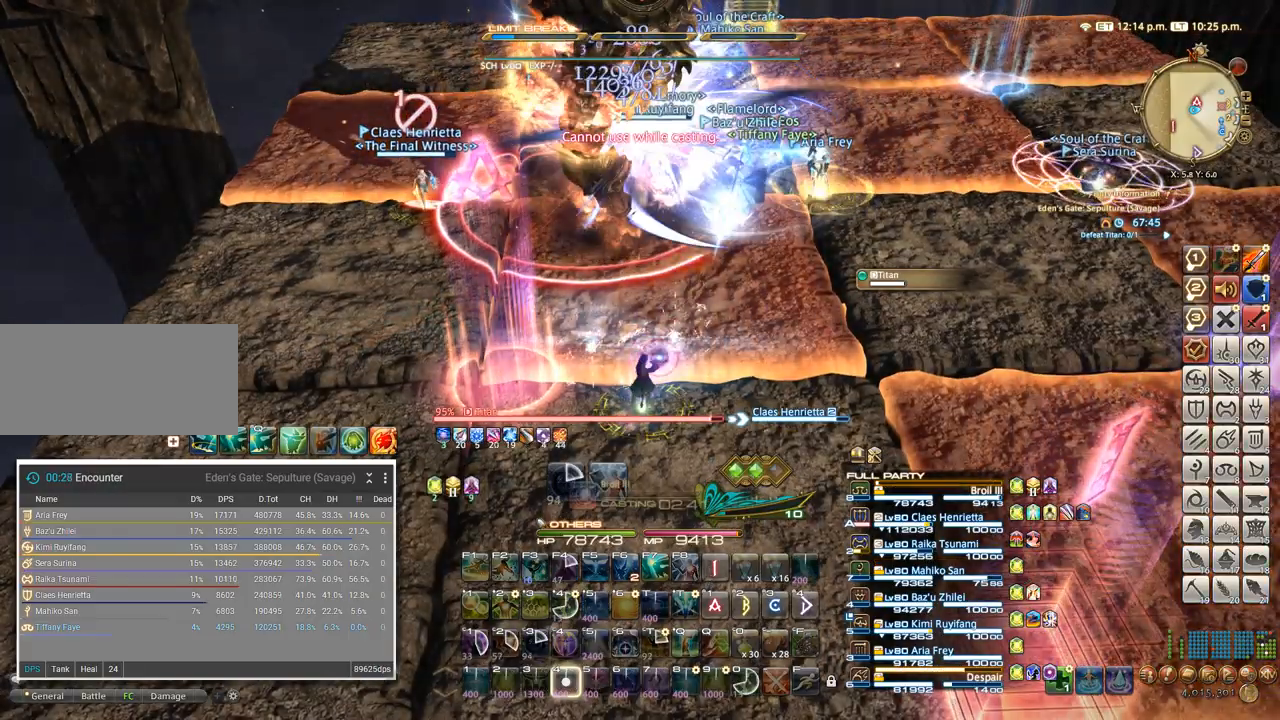
{"keys": ["f2"], "events": [[84, "4", "up"], [250, "a", "down"], [334, "a", "up"], [467, "f2", "down"]]}
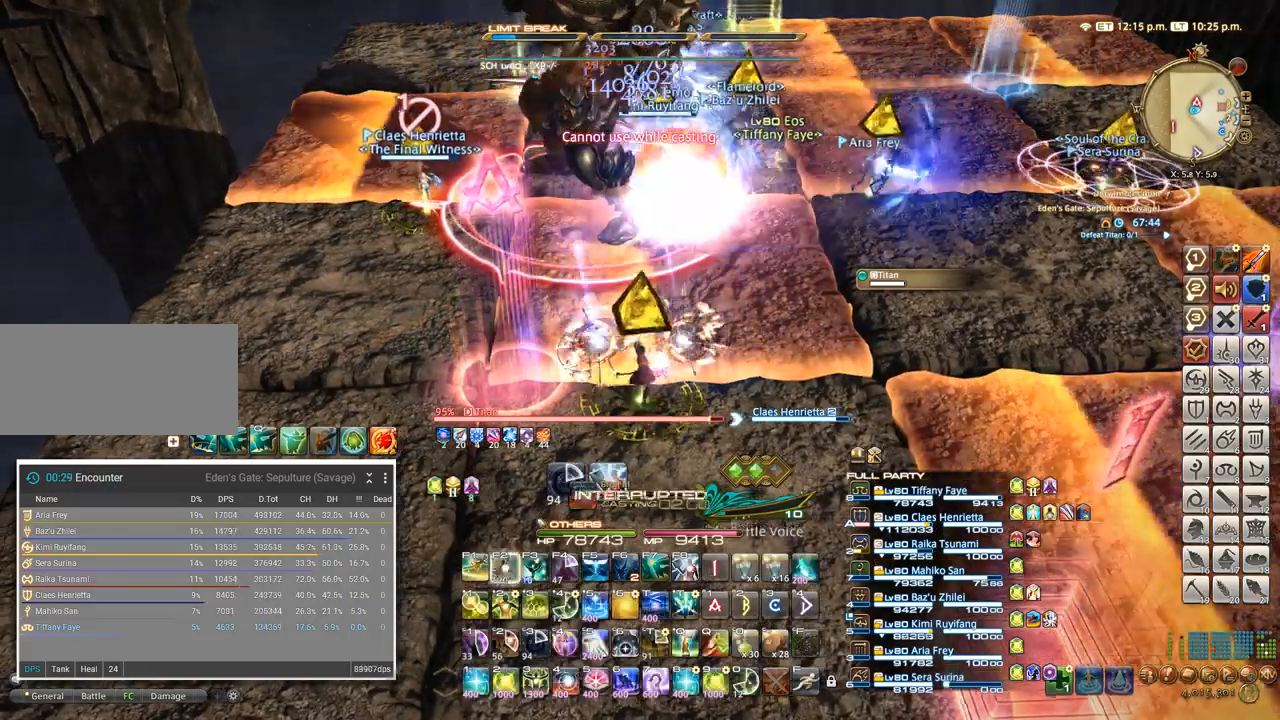
{"keys": [], "events": [[67, "f2", "up"], [150, "f1", "down"], [217, "f1", "up"], [267, "f1", "down"], [334, "f1", "up"], [400, "f1", "down"], [450, "f1", "up"]]}
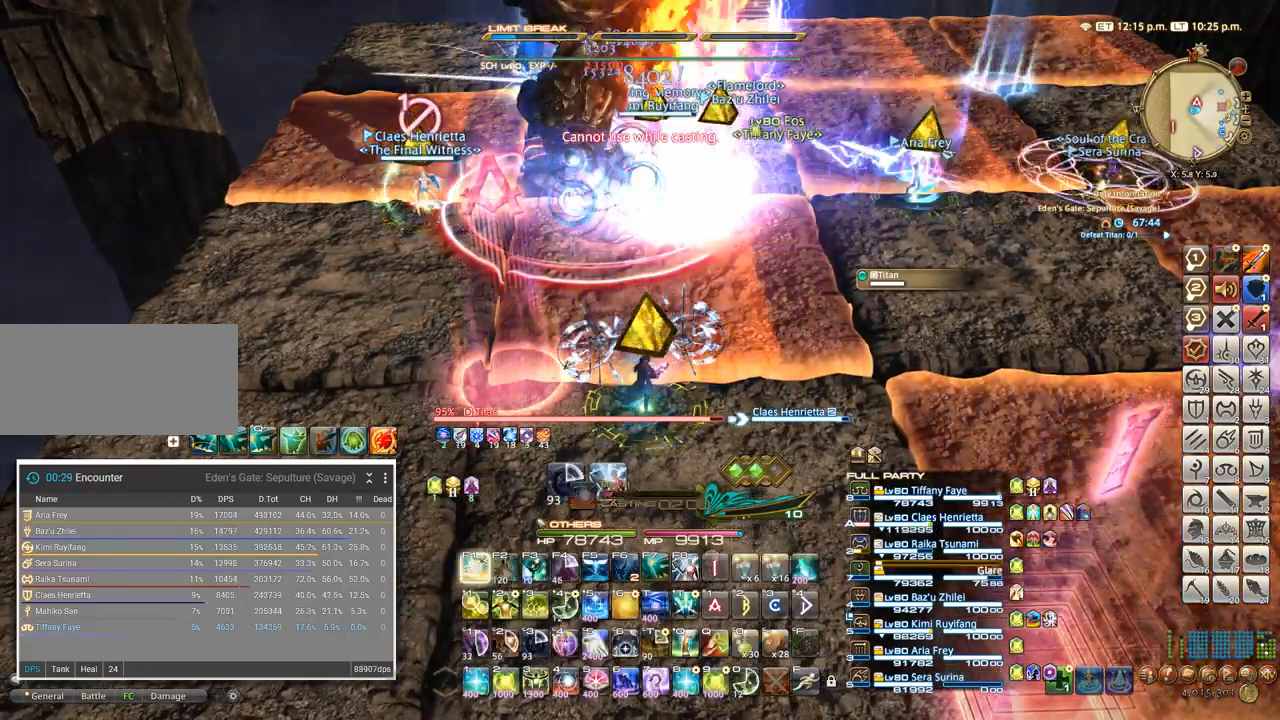
{"keys": [], "events": [[17, "f1", "down"], [84, "f1", "up"], [100, "f1", "down"], [217, "f1", "up"], [417, "t", "down"], [500, "t", "up"]]}
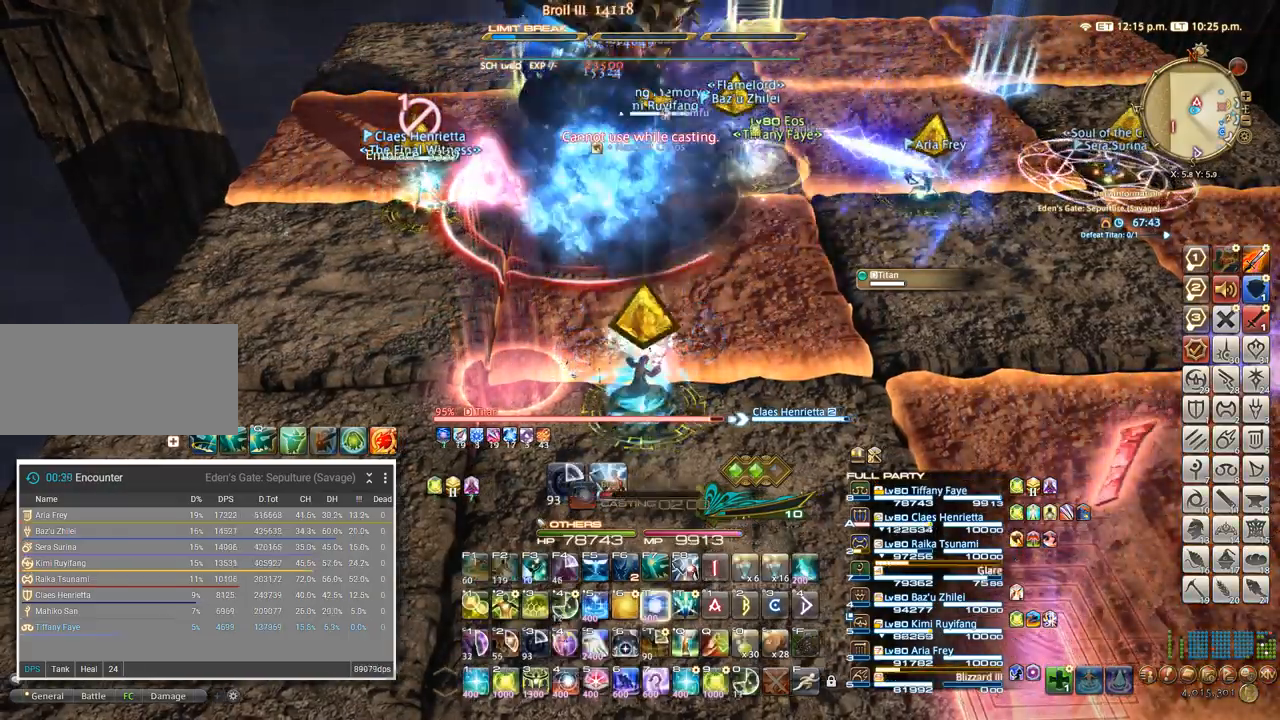
{"keys": ["t"], "events": [[67, "t", "down"], [150, "t", "up"], [200, "t", "down"], [267, "t", "up"], [334, "t", "down"], [400, "t", "up"], [467, "t", "down"]]}
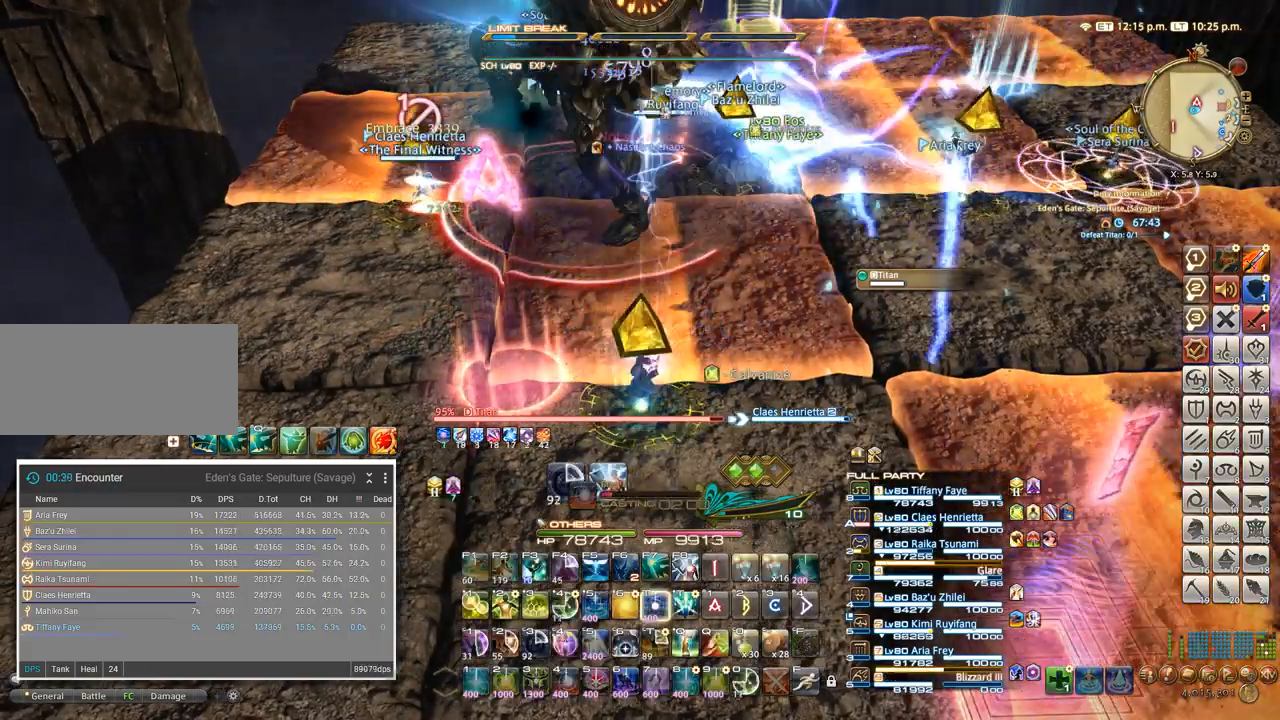
{"keys": ["t"], "events": [[34, "t", "up"], [100, "t", "down"], [167, "t", "up"], [234, "t", "down"], [300, "t", "up"], [367, "t", "down"], [434, "t", "up"], [500, "t", "down"]]}
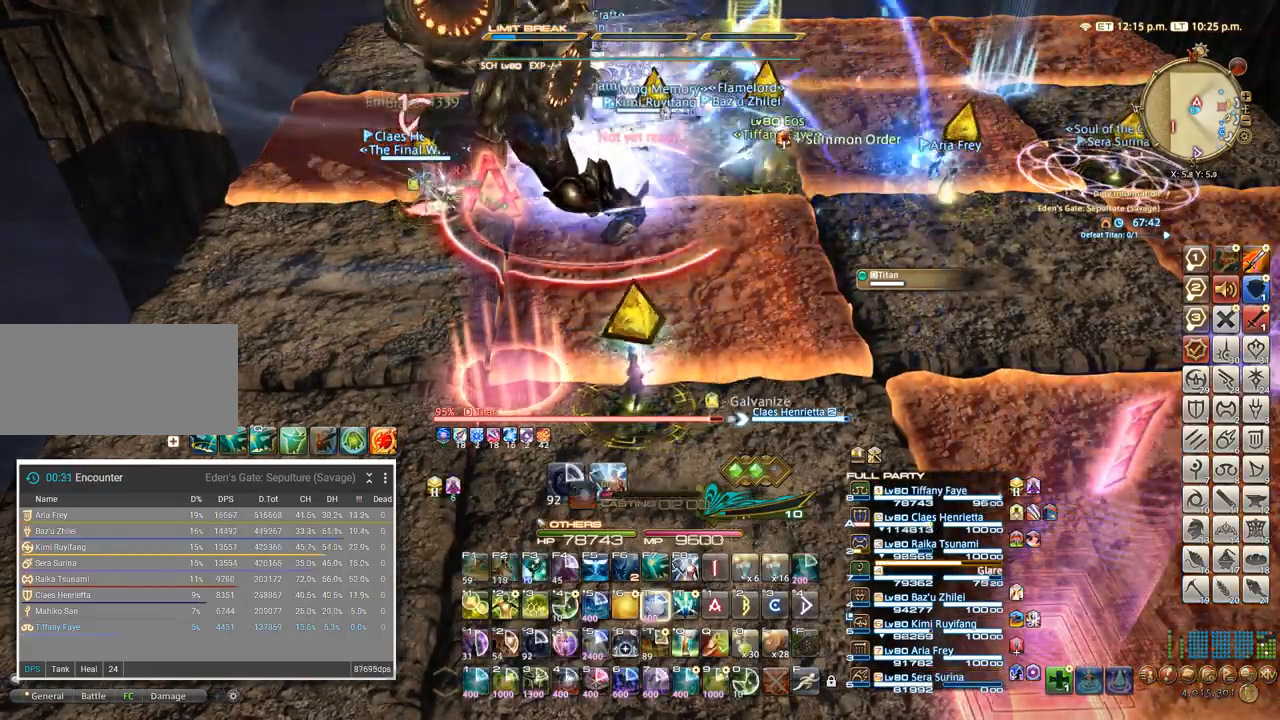
{"keys": [], "events": [[67, "t", "up"], [117, "t", "down"], [234, "t", "up"]]}
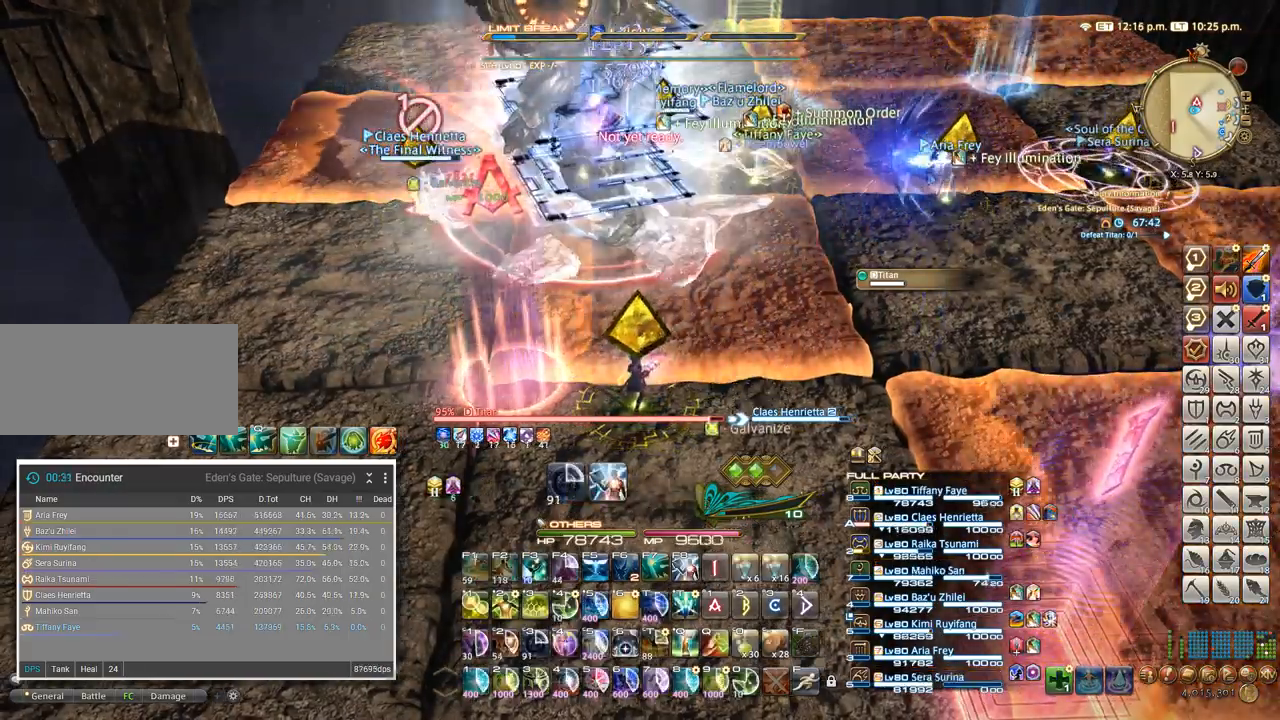
{"keys": ["5"], "events": [[434, "5", "down"]]}
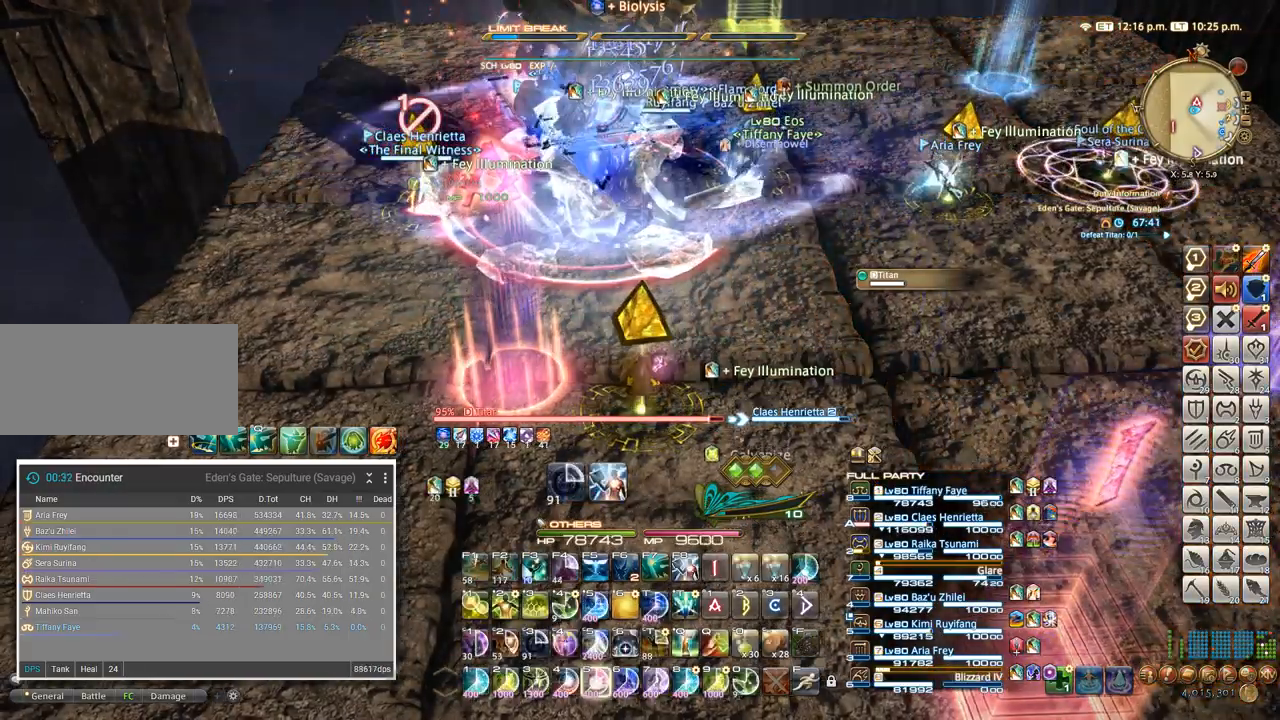
{"keys": [], "events": [[34, "5", "up"], [100, "5", "down"], [184, "5", "up"], [250, "5", "down"], [317, "5", "up"], [350, "5", "down"], [450, "5", "up"]]}
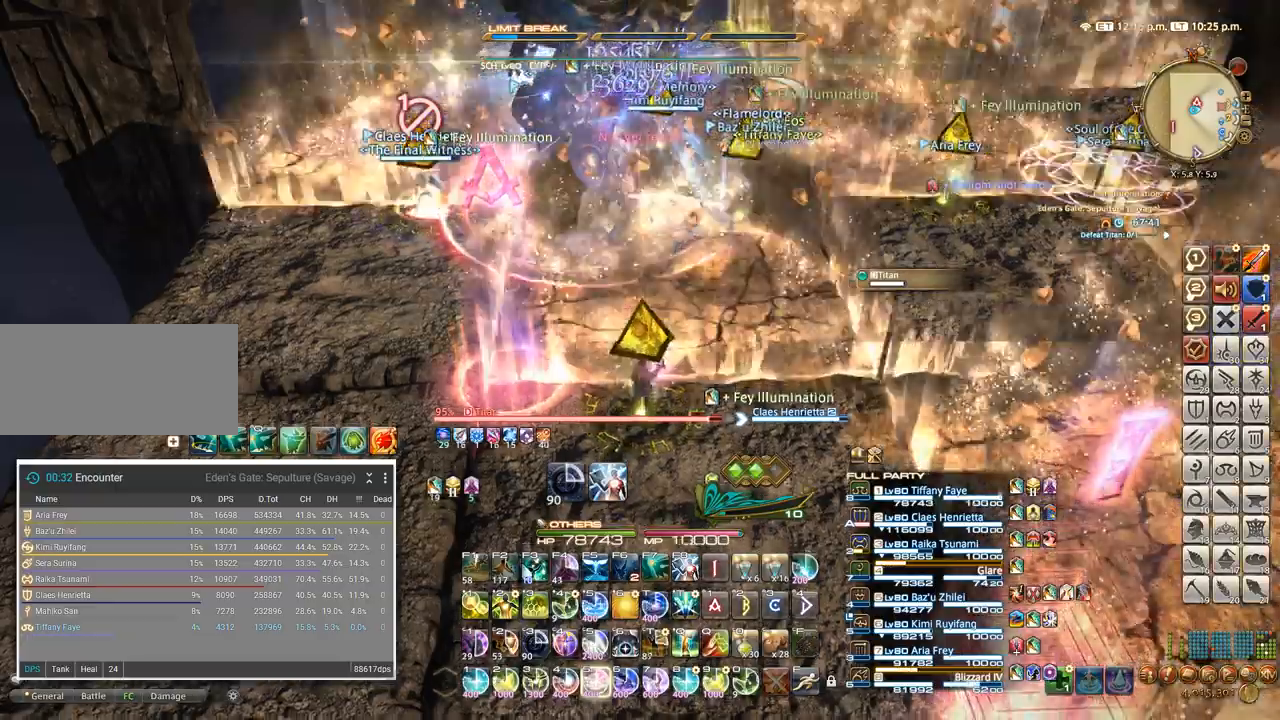
{"keys": ["5"], "events": [[17, "5", "down"], [100, "5", "up"], [117, "a", "down"], [267, "5", "down"], [367, "5", "up"], [434, "5", "down"], [434, "a", "up"]]}
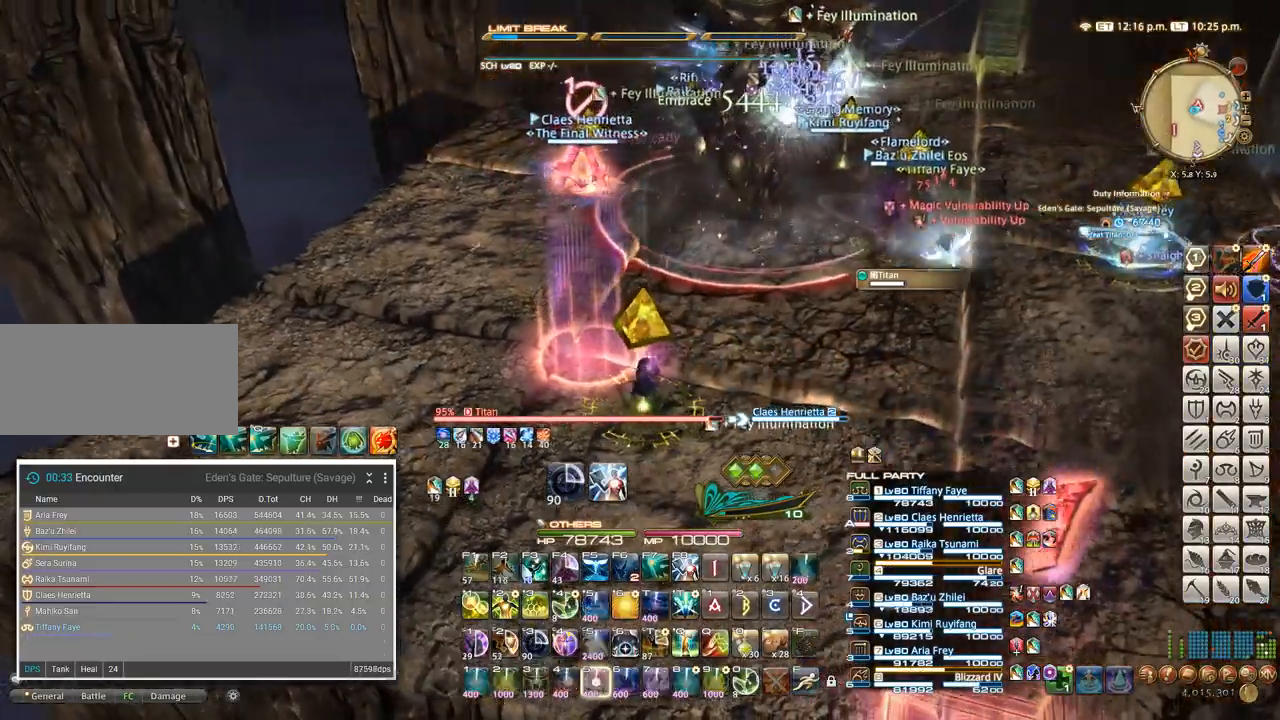
{"keys": [], "events": [[17, "5", "up"], [100, "5", "down"], [134, "5", "up"], [200, "5", "down"], [384, "5", "up"]]}
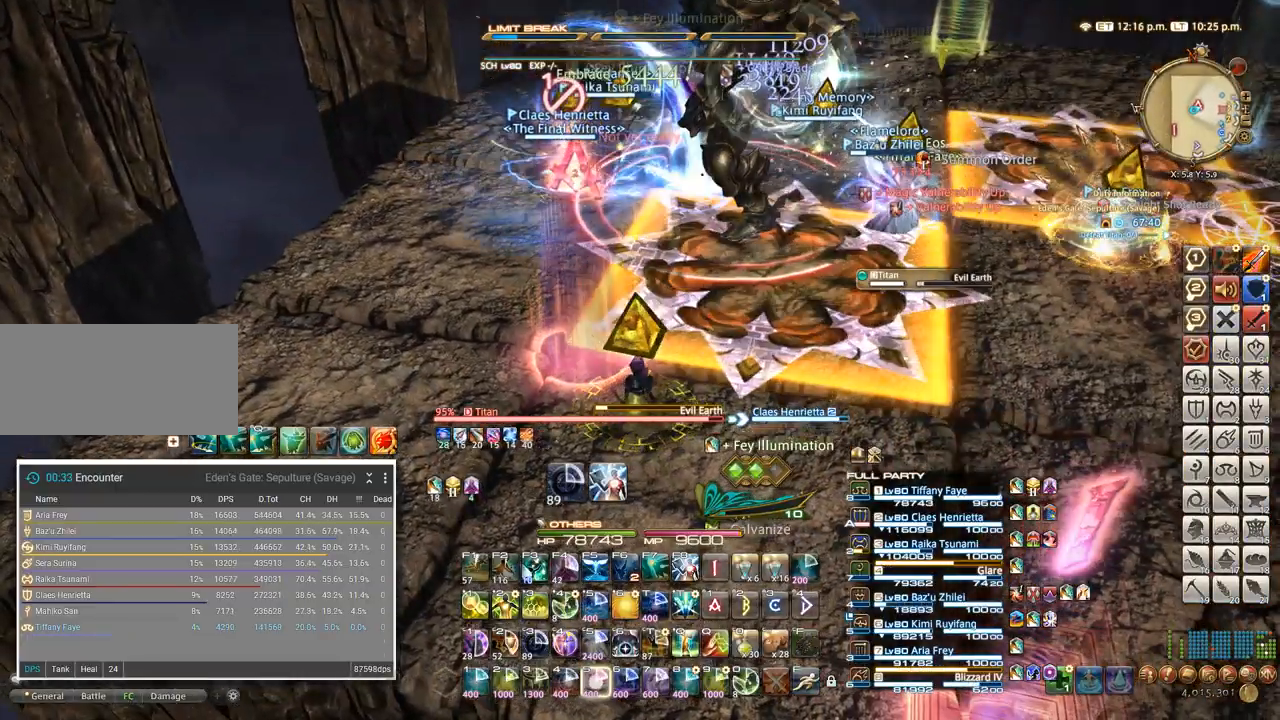
{"keys": [], "events": []}
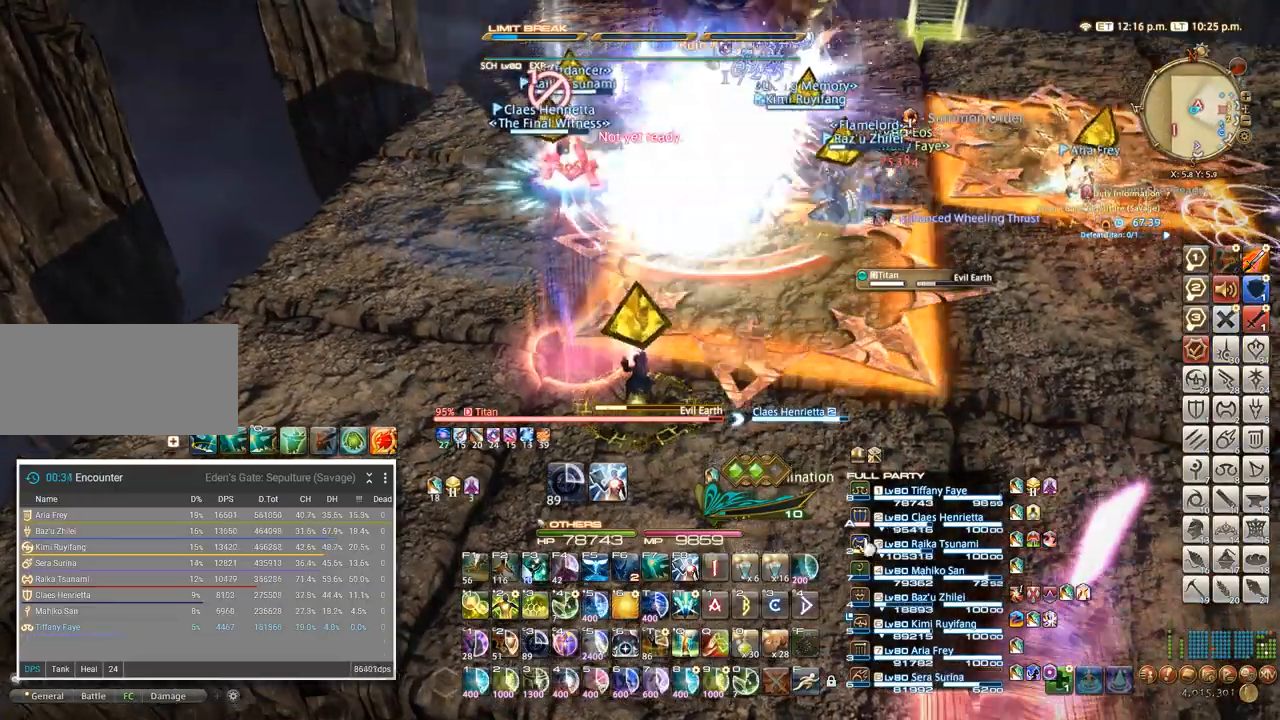
{"keys": ["2", "shift_l"], "events": [[334, "shift_l", "down"], [417, "2", "down"]]}
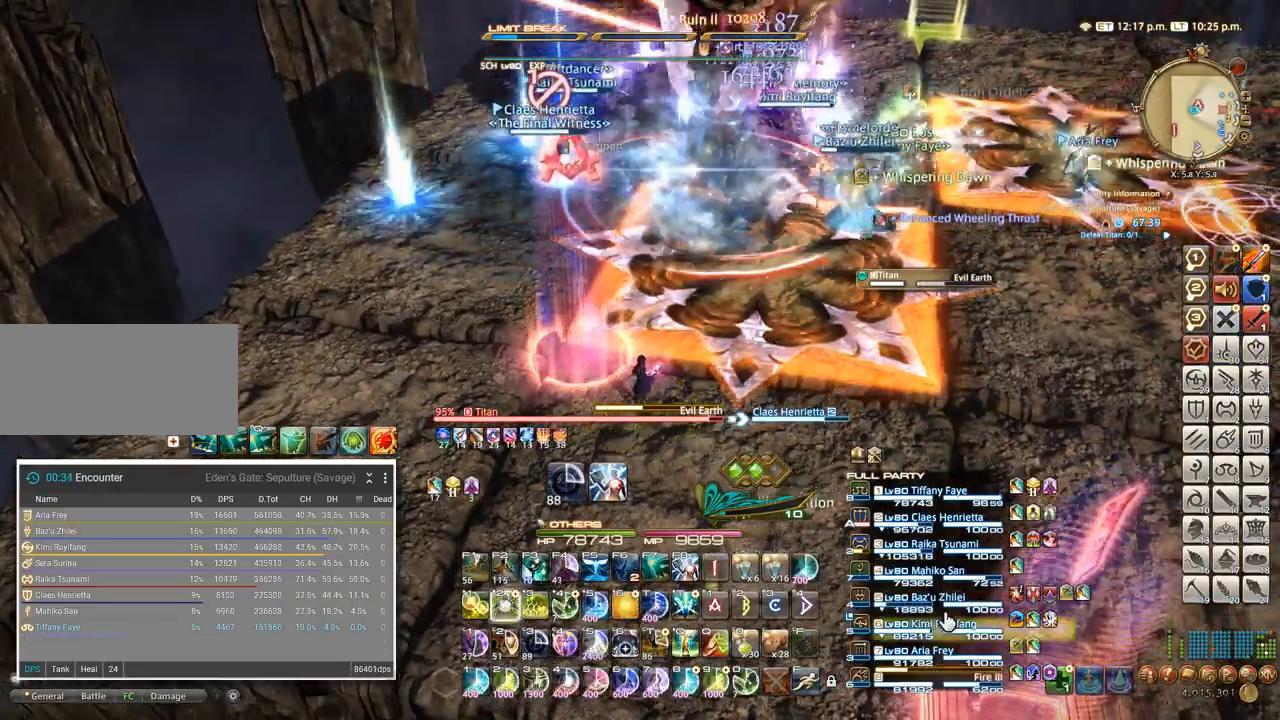
{"keys": ["shift_l"], "events": [[17, "2", "up"], [50, "shift_l", "up"], [317, "shift_l", "down"], [384, "2", "down"], [467, "2", "up"]]}
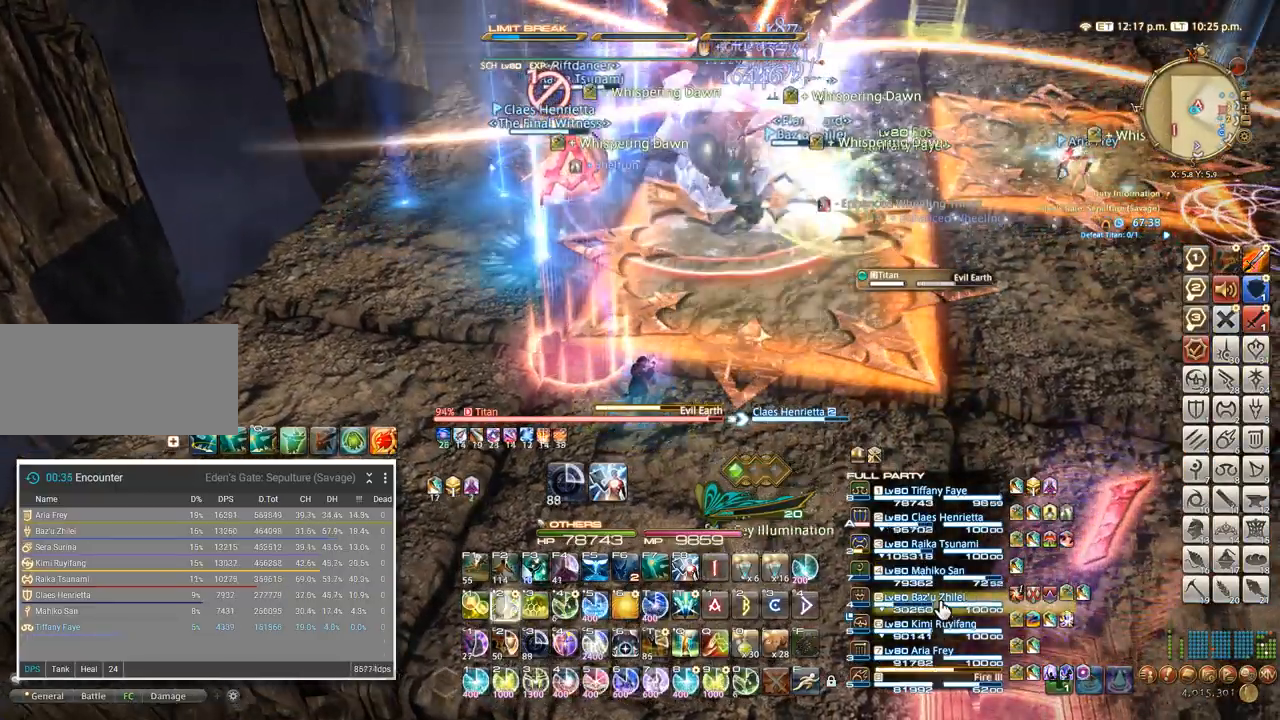
{"keys": [], "events": [[50, "2", "down"], [117, "2", "up"], [184, "2", "down"], [250, "2", "up"], [317, "2", "down"], [367, "2", "up"], [434, "2", "down"], [484, "2", "up"], [500, "shift_l", "up"]]}
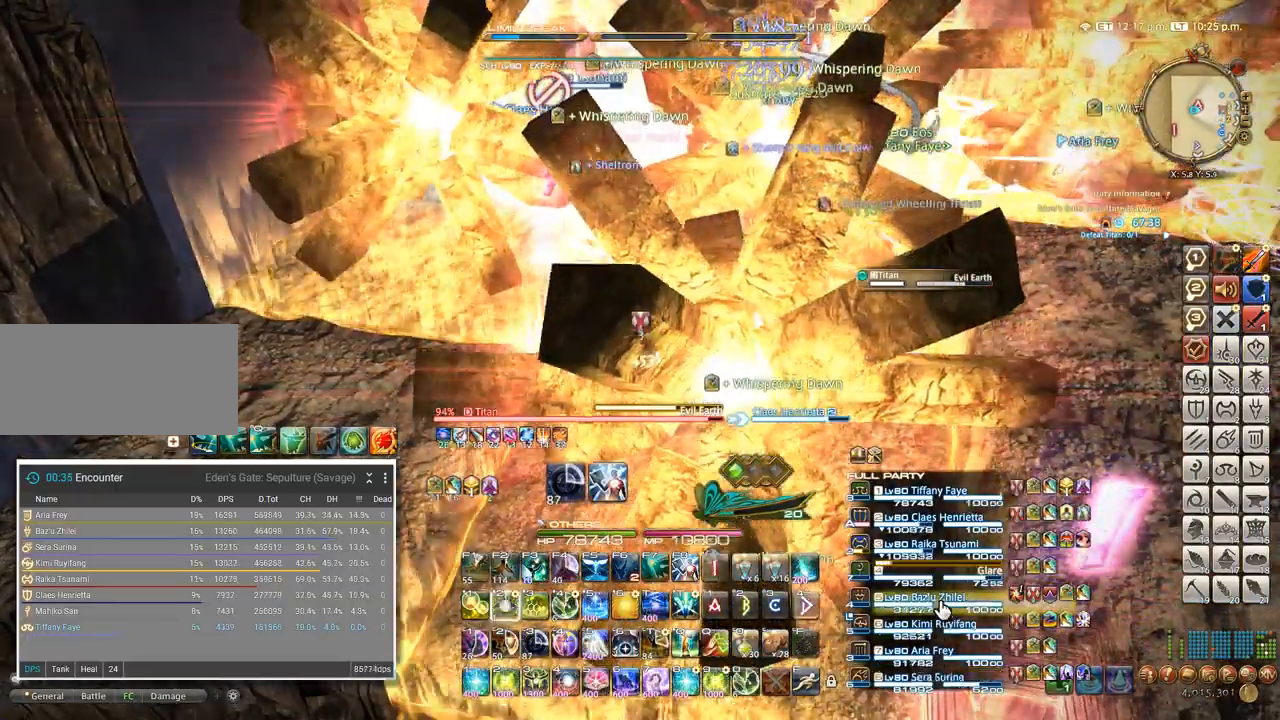
{"keys": ["a"], "events": [[67, "a", "down"], [250, "a", "up"], [400, "a", "down"]]}
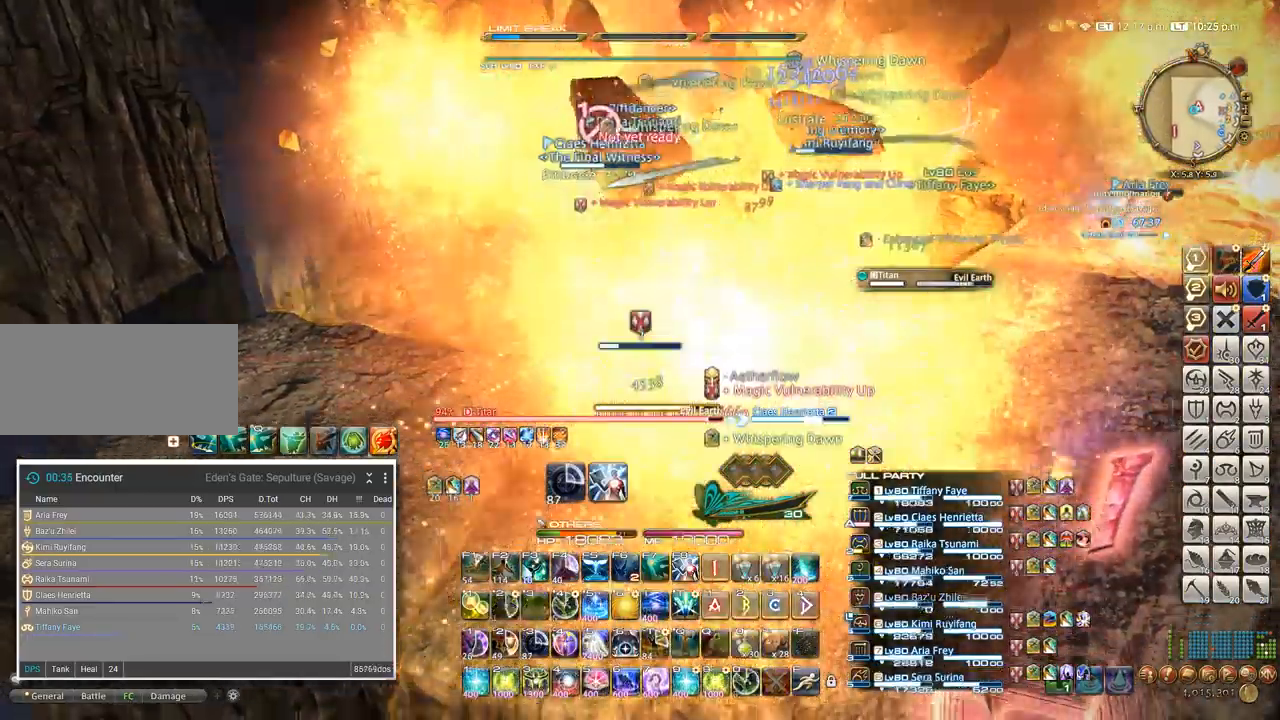
{"keys": ["a"], "events": [[267, "f", "down"], [384, "f", "up"]]}
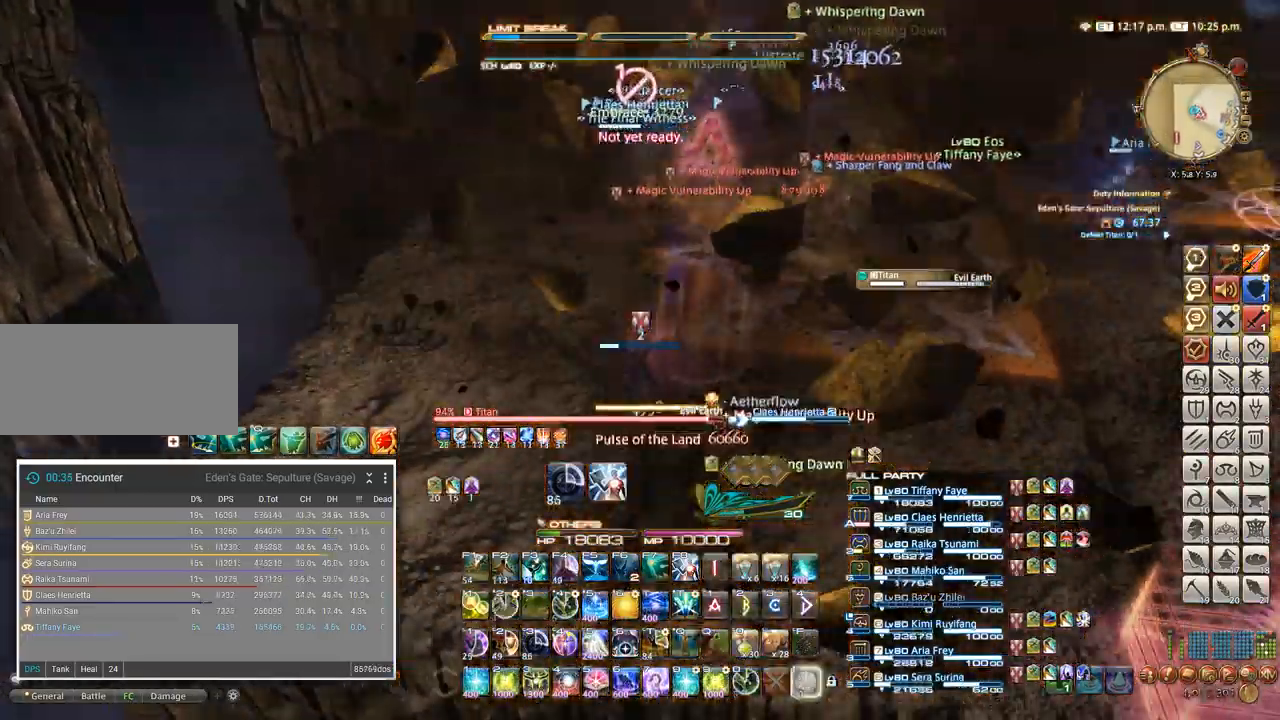
{"keys": ["a", "w"], "events": [[134, "w", "down"], [350, "f", "down"], [367, "f", "up"]]}
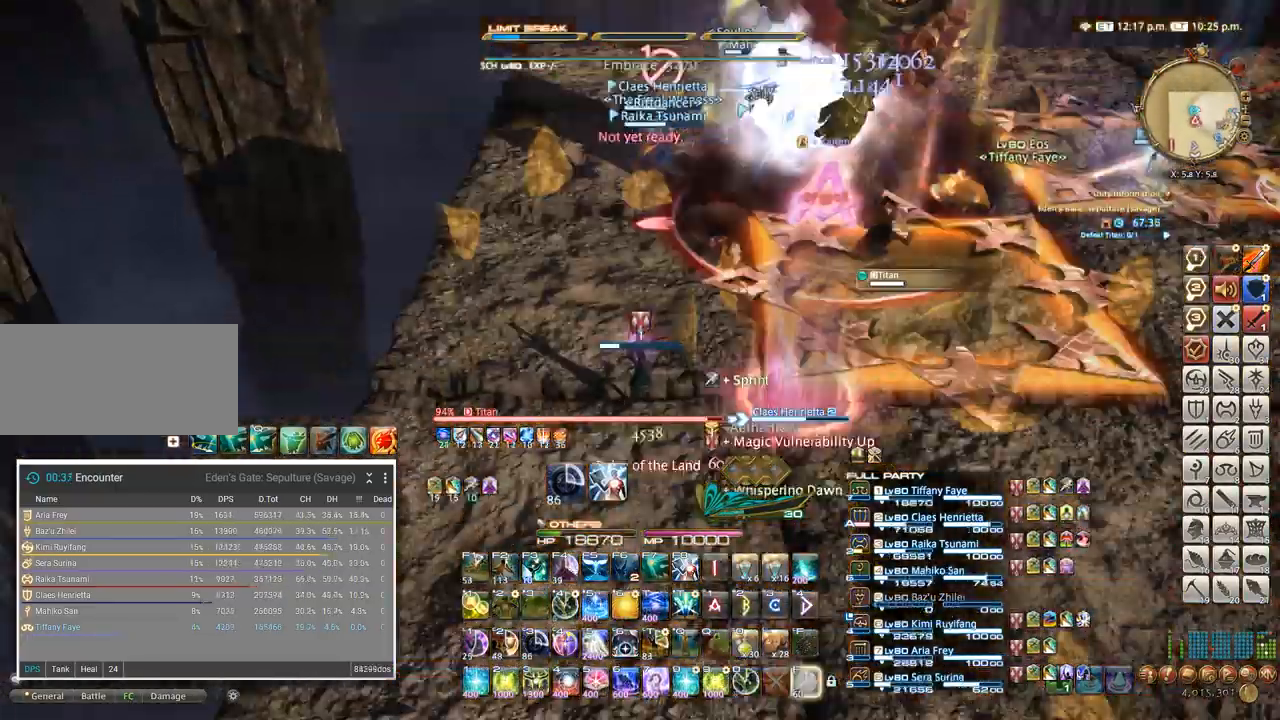
{"keys": ["3", "shift_l", "w"], "events": [[50, "a", "up"], [50, "f", "down"], [267, "f", "up"], [417, "shift_l", "down"], [484, "3", "down"]]}
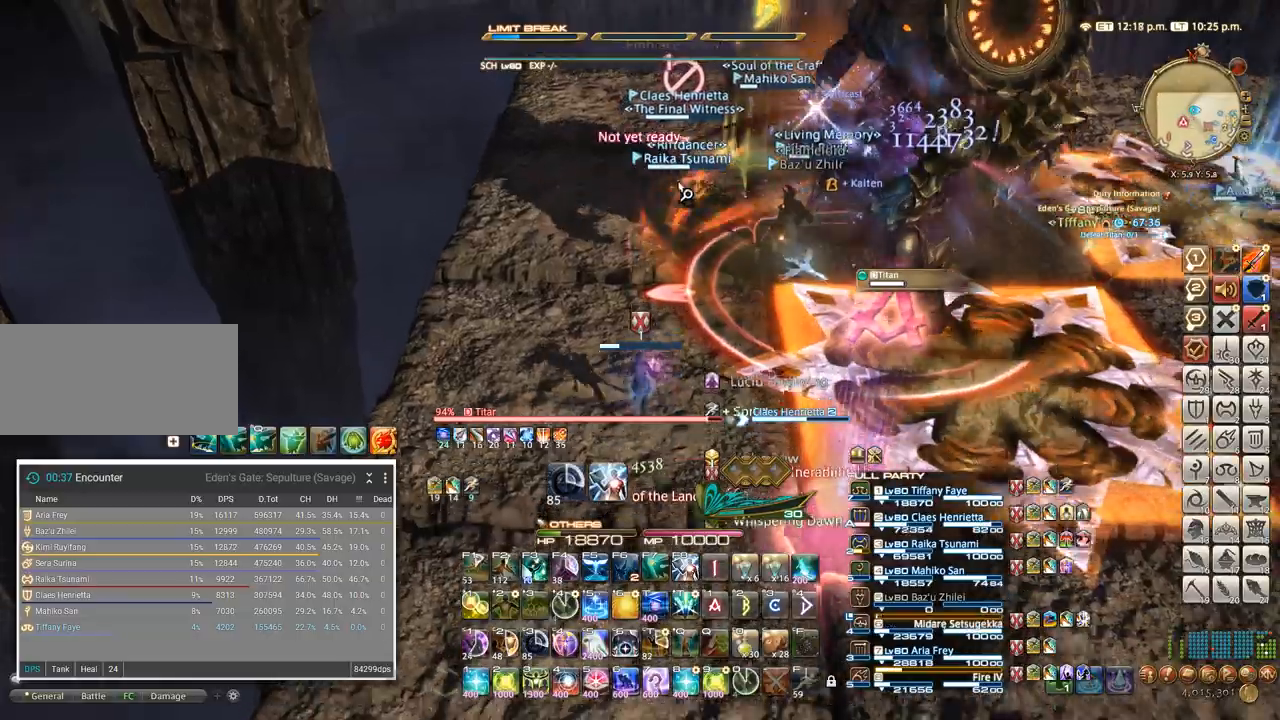
{"keys": ["w"], "events": [[50, "shift_l", "up"], [84, "3", "up"]]}
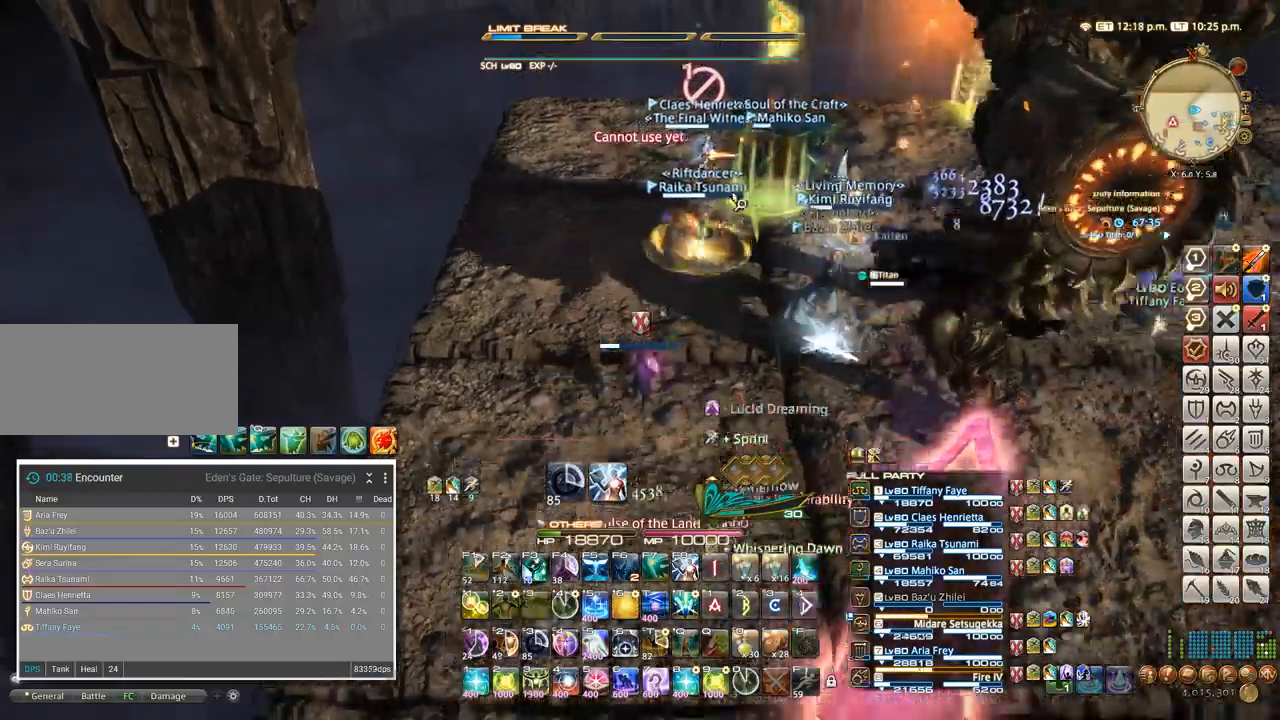
{"keys": ["w"], "events": []}
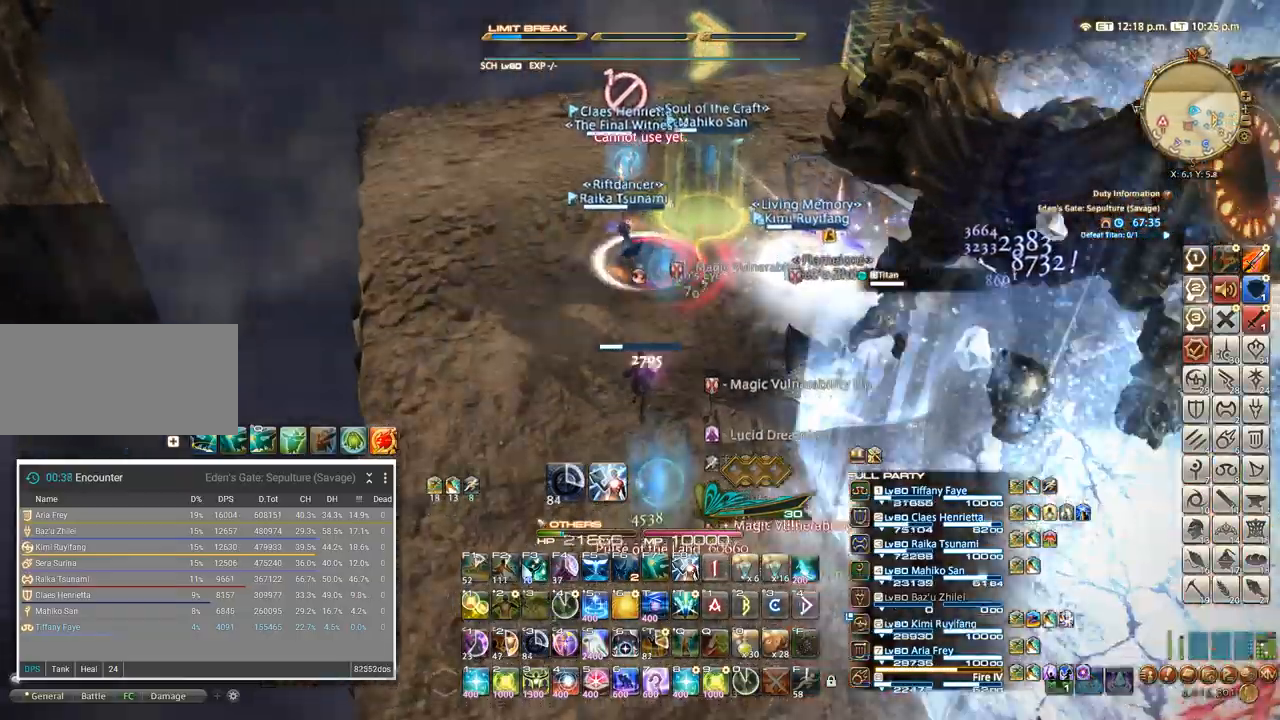
{"keys": ["w"], "events": [[100, "space", "down"], [284, "space", "up"]]}
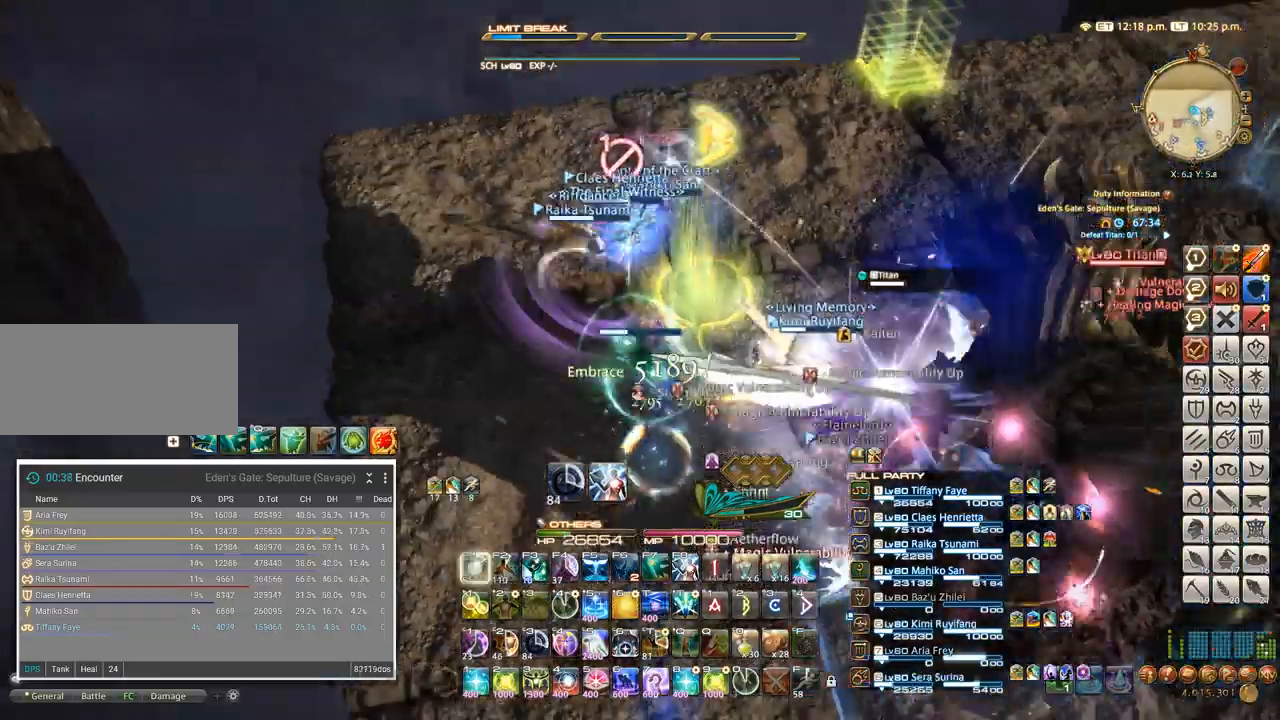
{"keys": ["w"], "events": [[217, "a", "down"], [384, "a", "up"], [417, "f3", "down"], [484, "f3", "up"]]}